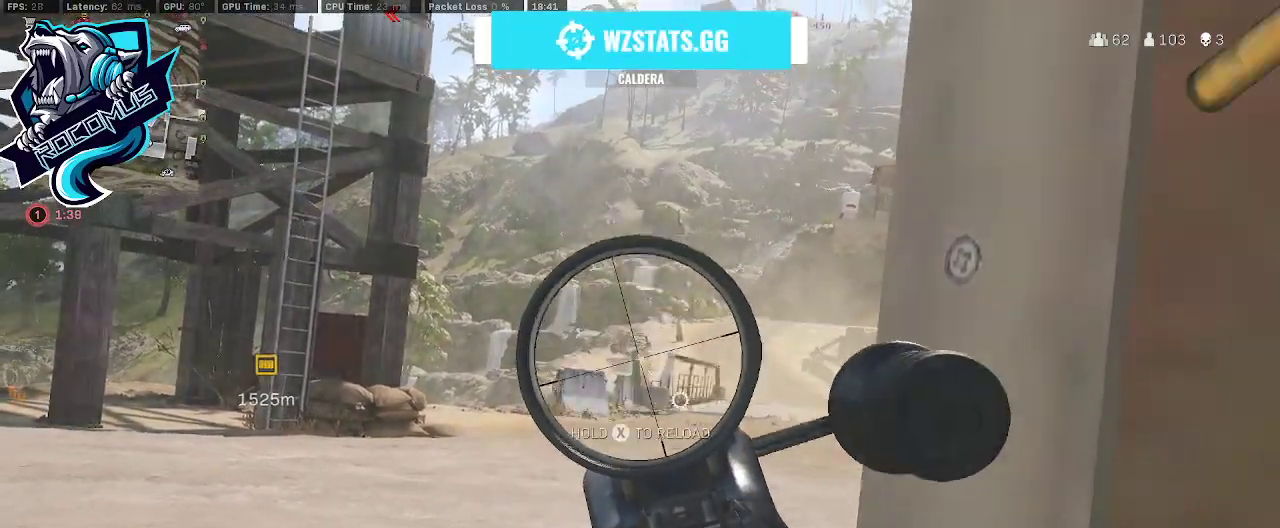
Gameplay with a controller (PlayStation layout); each line is a JSON object with the inputs held at the frame after it. "events" lists button and stick changes between this image and that frame as [ms after this image, input, new state], when the widget could be followed in between.
{"buttons": ["L1", "R1"], "left_stick": "center", "right_stick": "down", "events": [[100, "right_stick", "left"], [300, "right_stick", "down"]]}
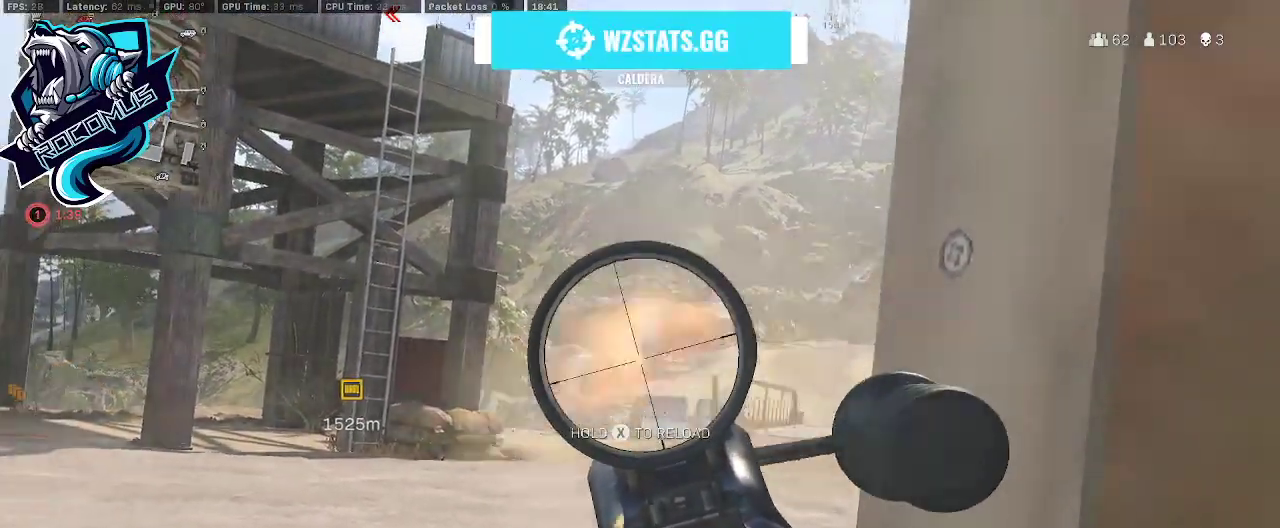
{"buttons": ["L1", "R1"], "left_stick": "center", "right_stick": "left", "events": [[167, "right_stick", "down-left"], [267, "right_stick", "center"], [367, "right_stick", "left"]]}
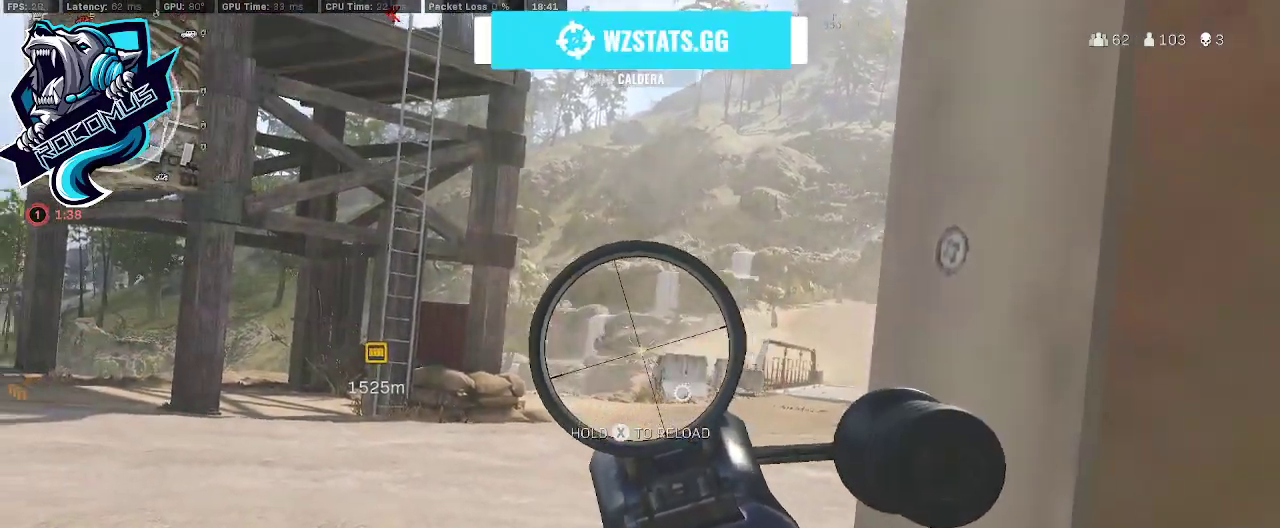
{"buttons": [], "left_stick": "down-left", "right_stick": "right", "events": [[133, "R1", "up"], [133, "right_stick", "center"], [200, "L1", "up"], [367, "left_stick", "down-left"], [467, "right_stick", "right"]]}
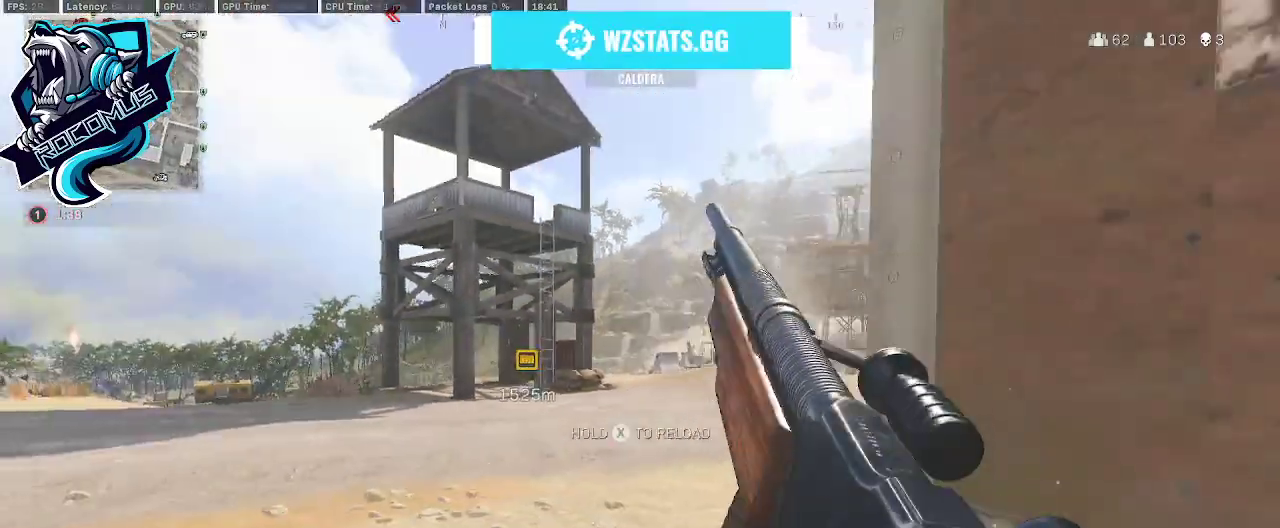
{"buttons": [], "left_stick": "right", "right_stick": "center", "events": [[133, "left_stick", "down"], [167, "right_stick", "down-right"], [300, "left_stick", "right"], [367, "right_stick", "center"]]}
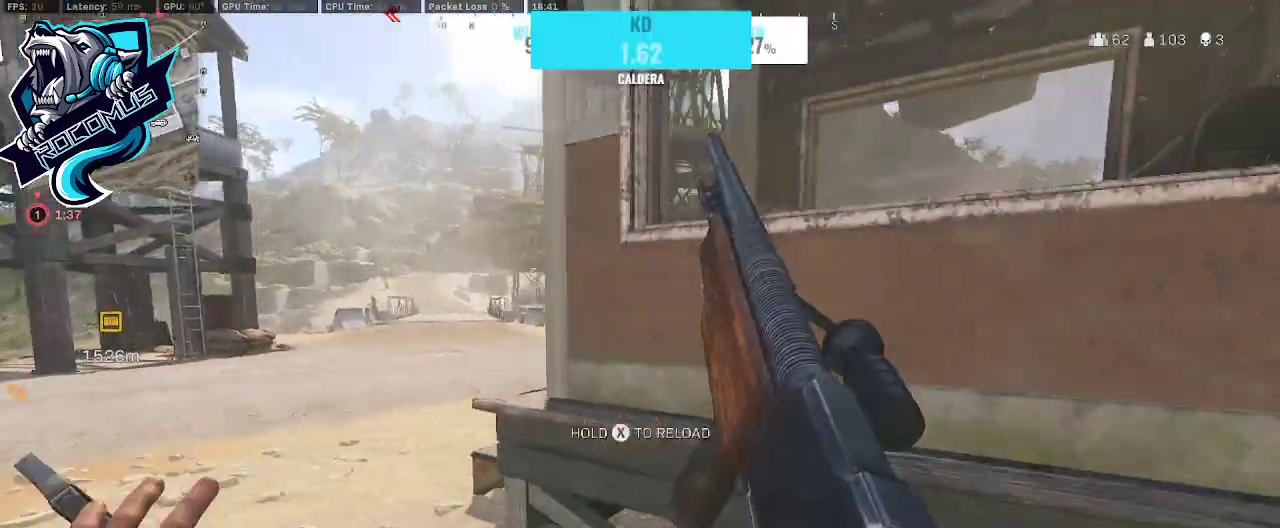
{"buttons": [], "left_stick": "right", "right_stick": "right", "events": [[300, "right_stick", "right"]]}
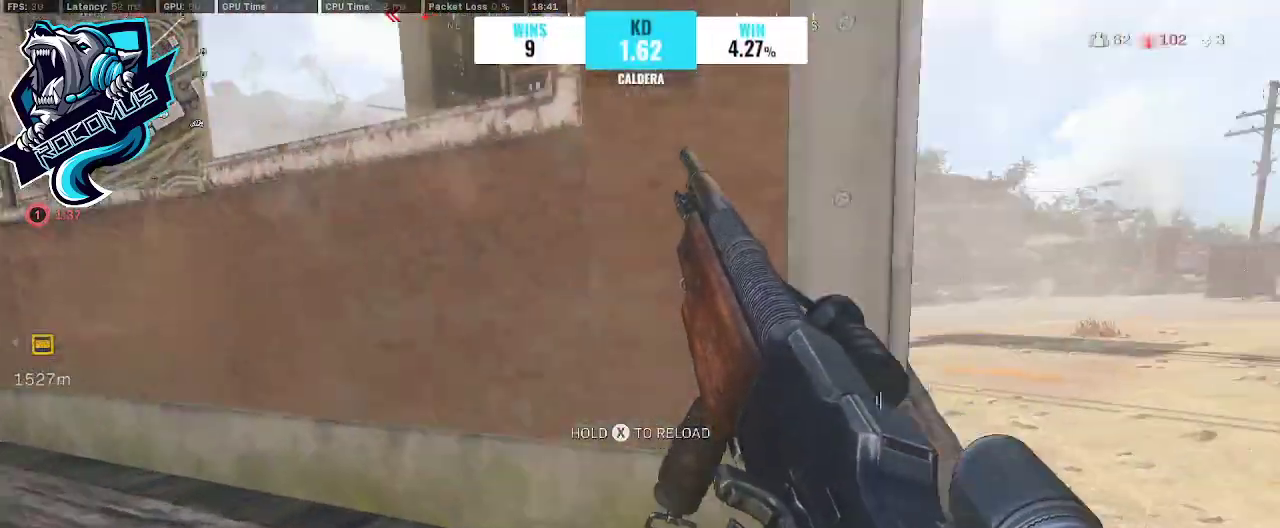
{"buttons": [], "left_stick": "up-right", "right_stick": "center", "events": [[200, "left_stick", "up-right"], [267, "right_stick", "center"]]}
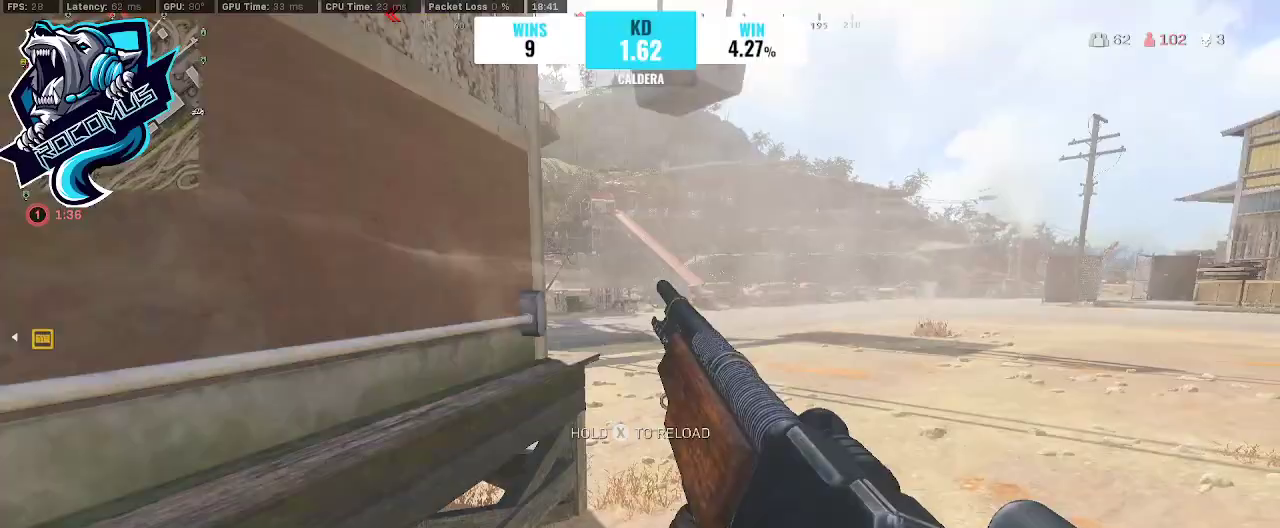
{"buttons": [], "left_stick": "up", "right_stick": "center", "events": [[433, "left_stick", "up"]]}
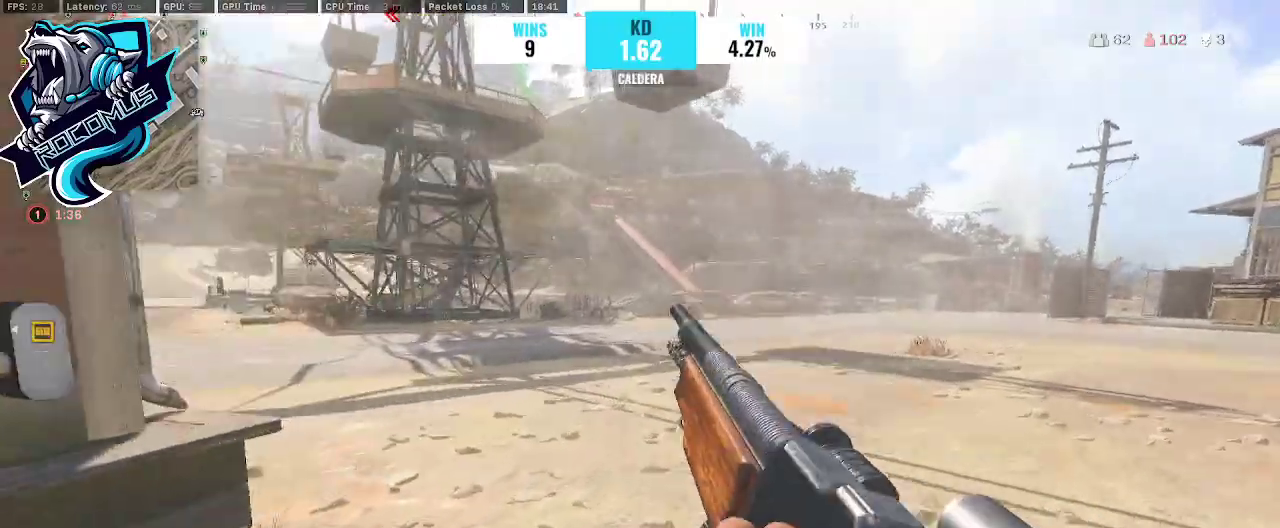
{"buttons": ["L3"], "left_stick": "up", "right_stick": "left", "events": [[133, "TRIANGLE", "down"], [267, "TRIANGLE", "up"], [300, "L3", "down"], [300, "TRIANGLE", "down"], [400, "TRIANGLE", "up"], [433, "right_stick", "left"]]}
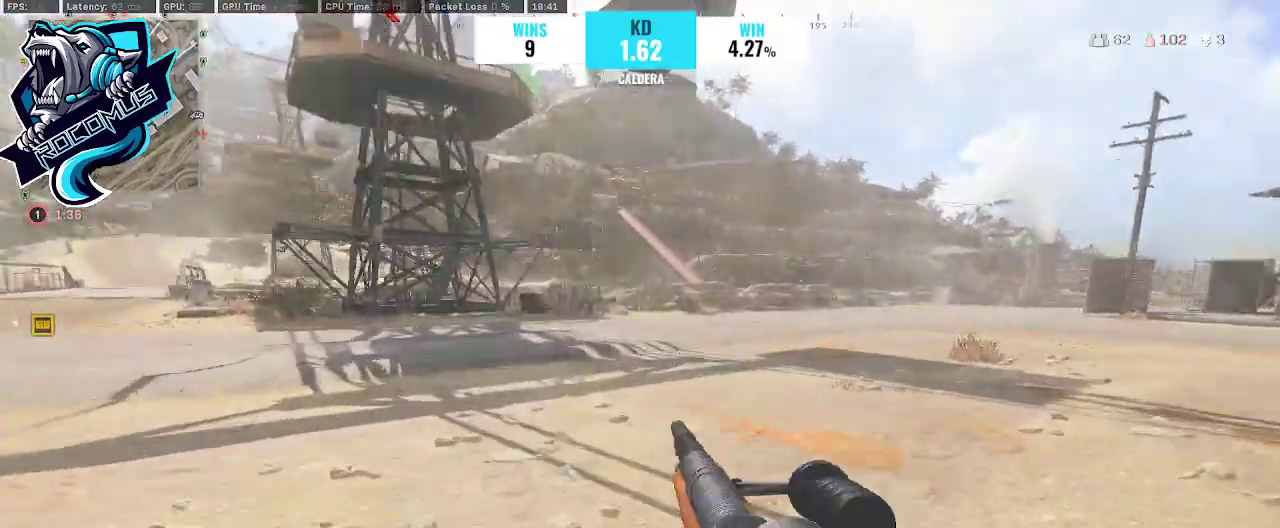
{"buttons": ["TRIANGLE", "L3"], "left_stick": "up", "right_stick": "center", "events": [[67, "L3", "up"], [133, "right_stick", "center"], [433, "TRIANGLE", "down"], [467, "L3", "down"]]}
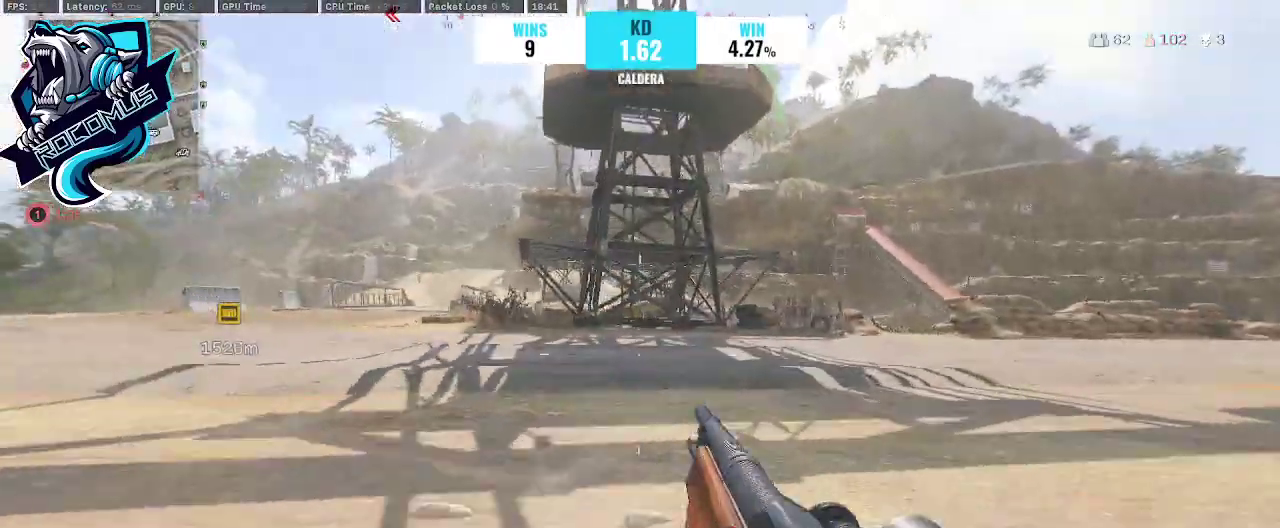
{"buttons": [], "left_stick": "up", "right_stick": "center", "events": [[33, "TRIANGLE", "up"], [100, "L3", "up"]]}
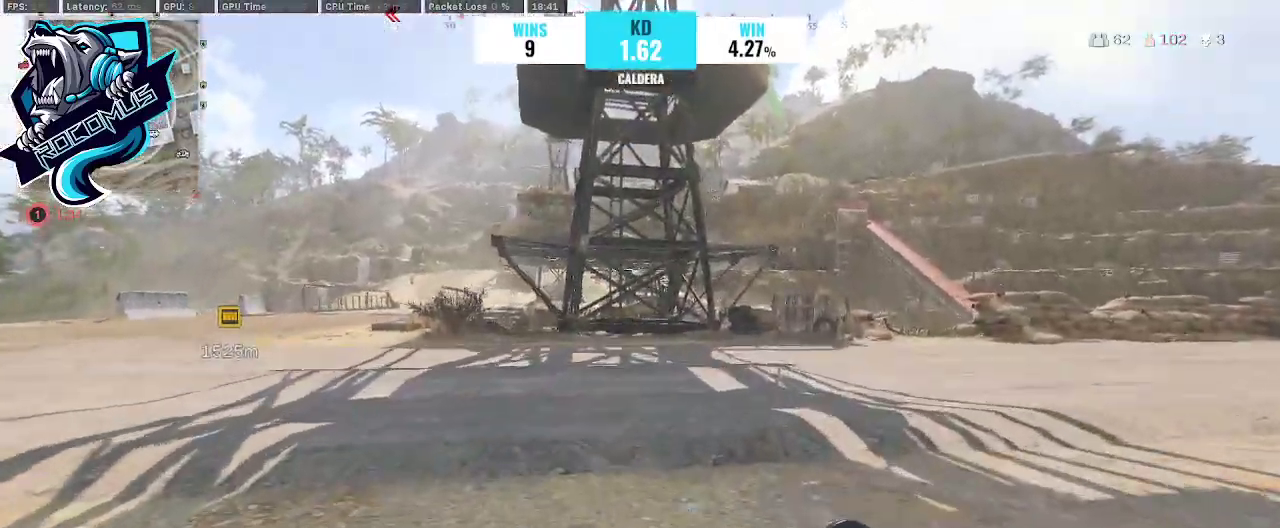
{"buttons": [], "left_stick": "up", "right_stick": "right", "events": [[133, "right_stick", "right"], [233, "L3", "down"], [333, "L3", "up"], [333, "right_stick", "center"], [433, "right_stick", "right"]]}
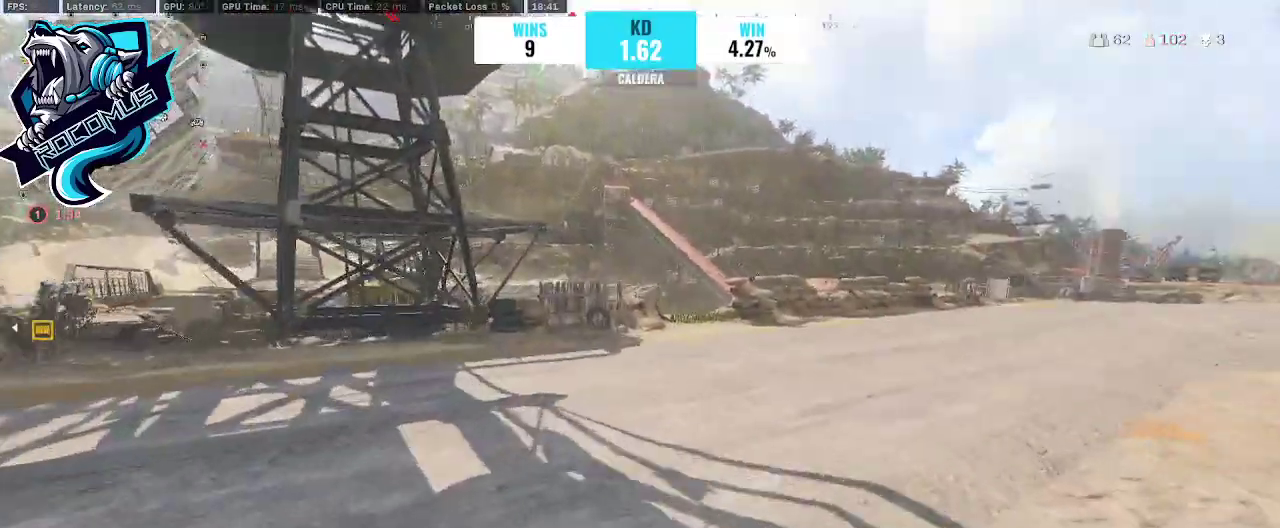
{"buttons": [], "left_stick": "up", "right_stick": "right", "events": [[33, "right_stick", "center"], [333, "TRIANGLE", "down"], [367, "TRIANGLE", "up"], [467, "right_stick", "right"]]}
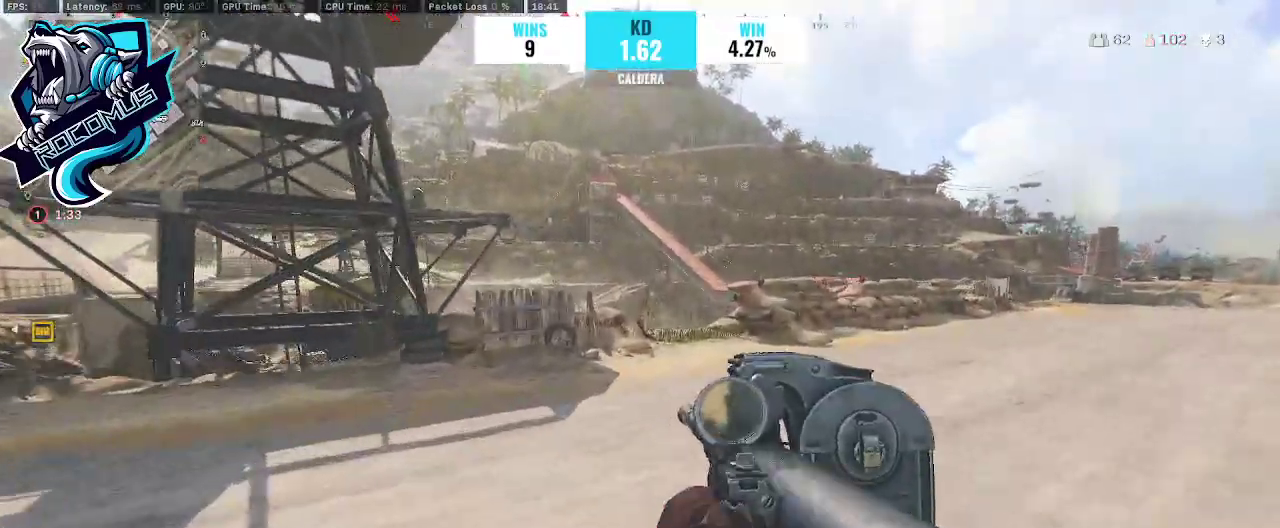
{"buttons": [], "left_stick": "up", "right_stick": "center", "events": [[100, "L3", "down"], [100, "right_stick", "center"], [233, "L3", "up"]]}
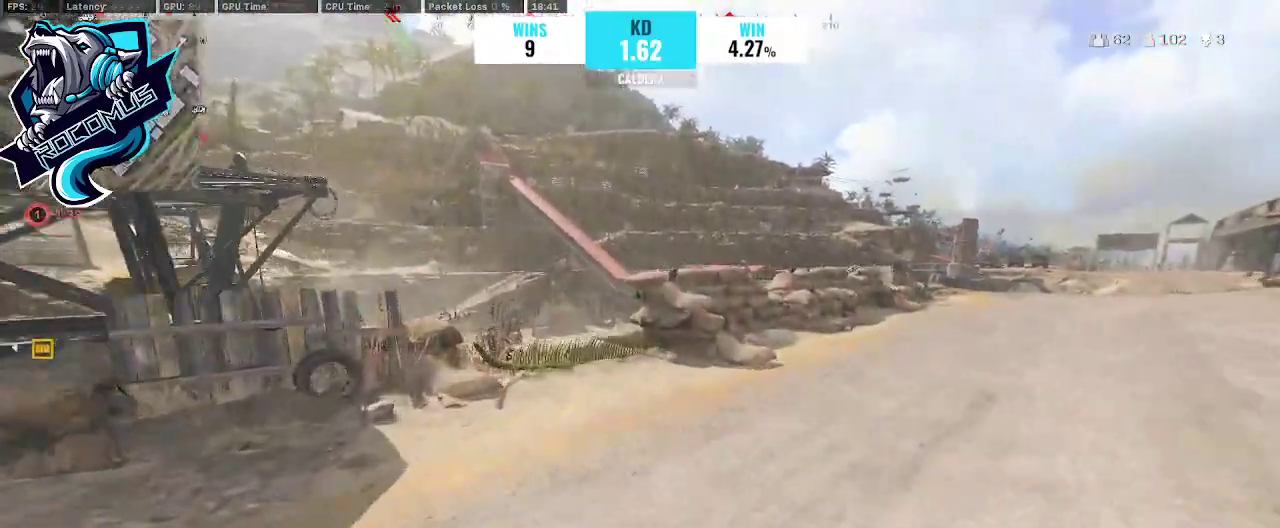
{"buttons": [], "left_stick": "up", "right_stick": "left", "events": [[167, "right_stick", "left"], [267, "R3", "down"], [433, "R3", "up"]]}
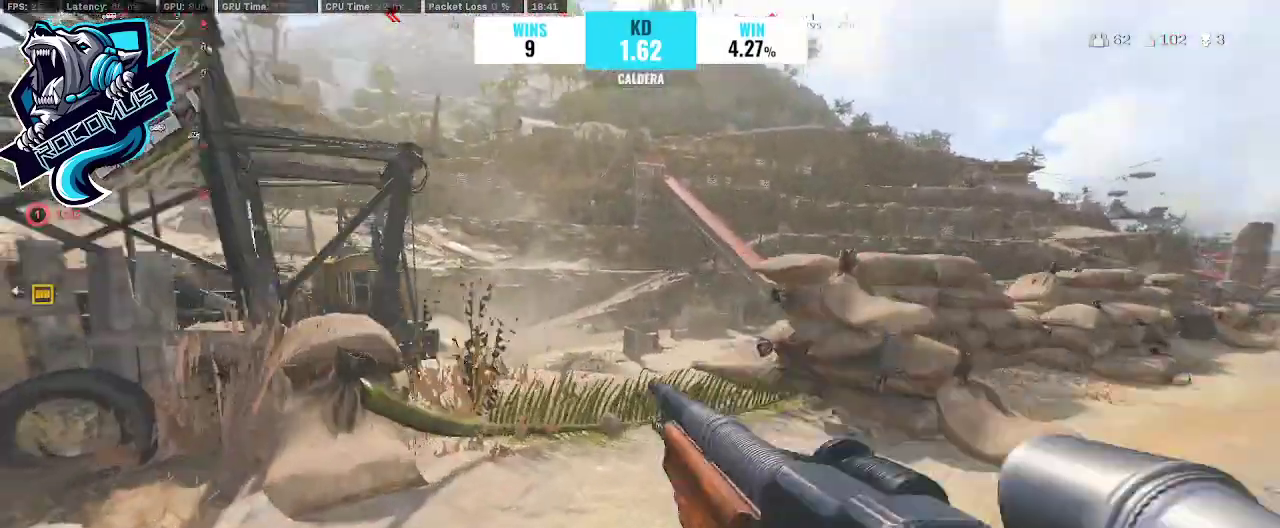
{"buttons": [], "left_stick": "up-right", "right_stick": "center", "events": [[33, "R3", "down"], [100, "CROSS", "down"], [100, "R3", "up"], [100, "right_stick", "center"], [133, "left_stick", "up-right"], [233, "CROSS", "up"]]}
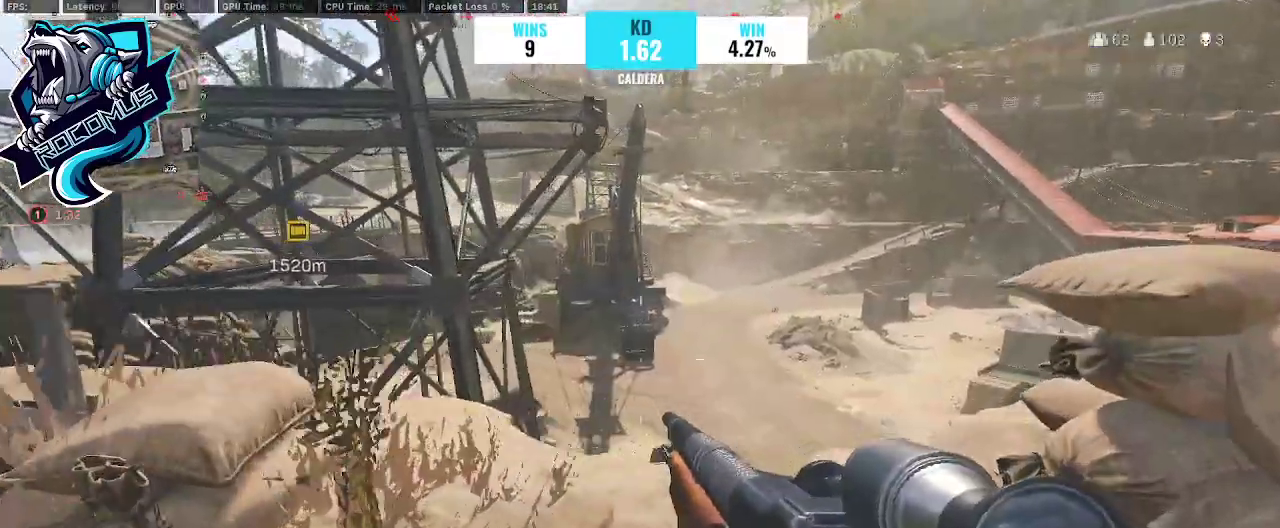
{"buttons": [], "left_stick": "right", "right_stick": "left", "events": [[333, "left_stick", "right"], [333, "right_stick", "left"]]}
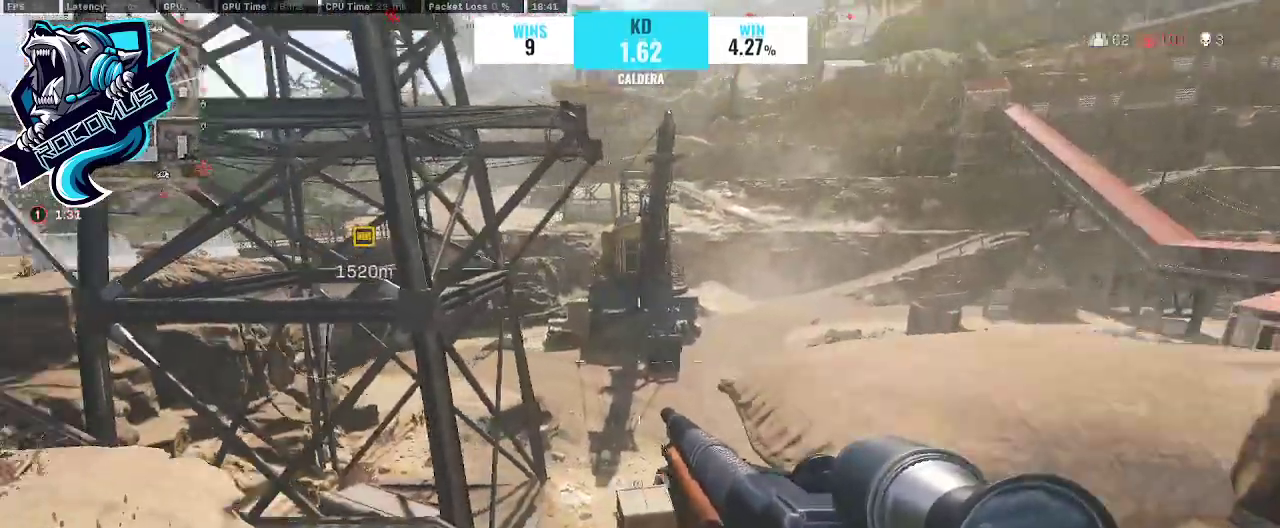
{"buttons": [], "left_stick": "up", "right_stick": "center", "events": [[67, "right_stick", "center"], [333, "left_stick", "up-right"], [433, "left_stick", "up"]]}
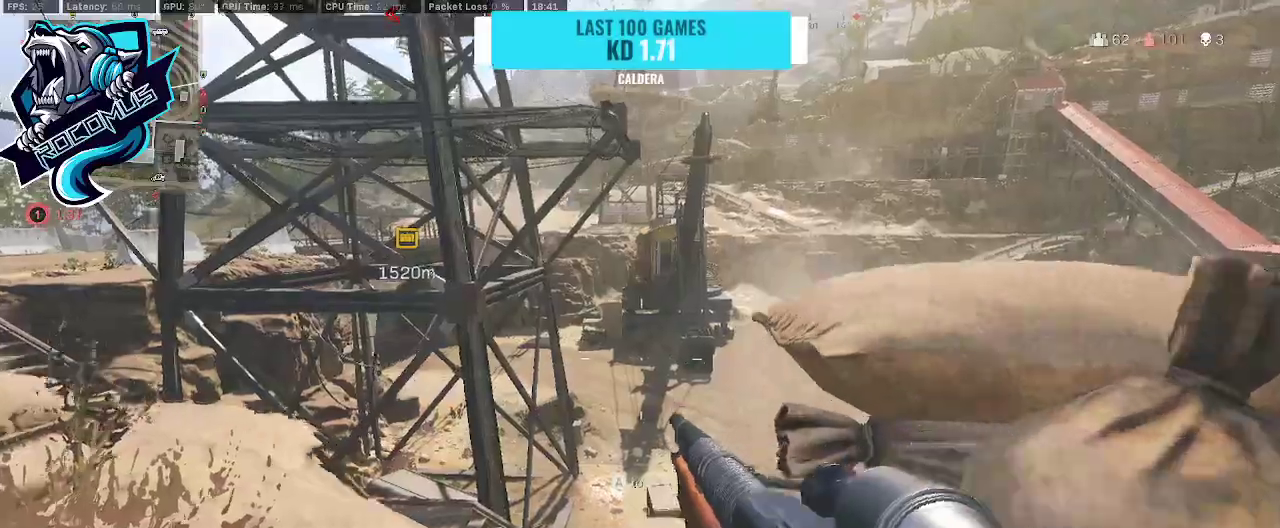
{"buttons": [], "left_stick": "left", "right_stick": "center", "events": [[100, "left_stick", "left"]]}
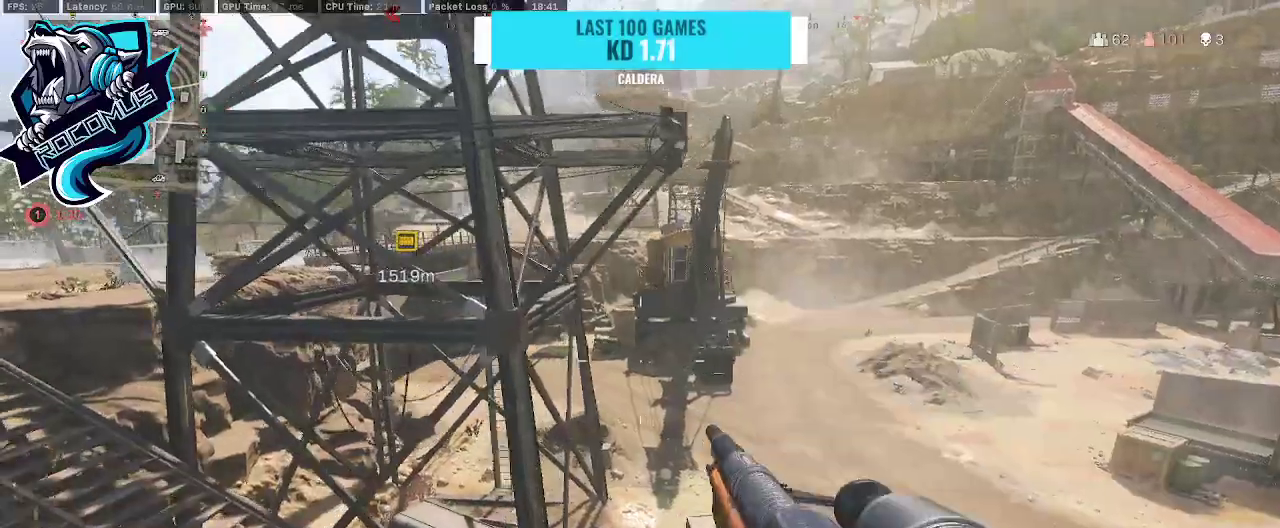
{"buttons": [], "left_stick": "up-left", "right_stick": "center", "events": [[133, "left_stick", "down"], [133, "right_stick", "right"], [200, "right_stick", "down-right"], [267, "left_stick", "right"], [333, "left_stick", "up"], [433, "left_stick", "up-left"], [433, "right_stick", "center"]]}
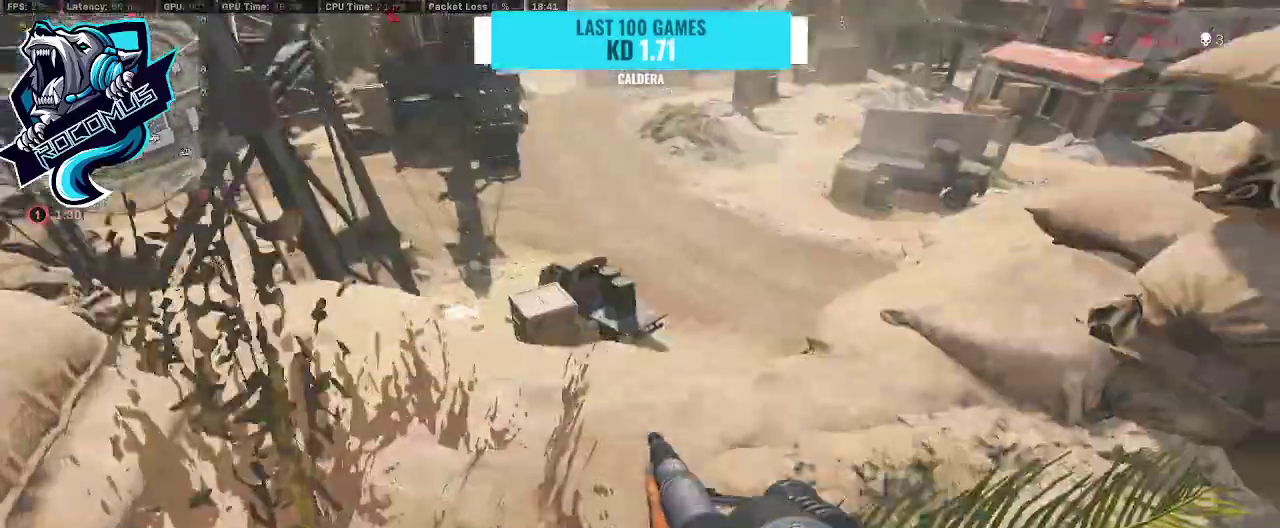
{"buttons": [], "left_stick": "down-right", "right_stick": "center", "events": [[133, "left_stick", "down-left"], [400, "left_stick", "down-right"]]}
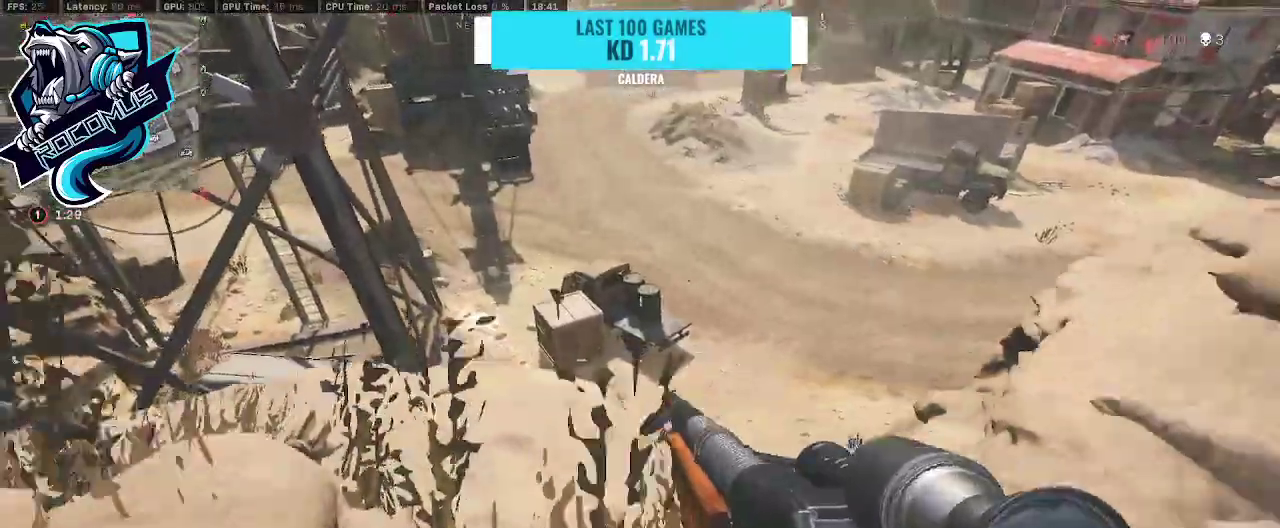
{"buttons": [], "left_stick": "up", "right_stick": "up", "events": [[67, "right_stick", "left"], [133, "right_stick", "up-left"], [200, "left_stick", "right"], [333, "left_stick", "up-right"], [467, "left_stick", "up"], [500, "right_stick", "up"]]}
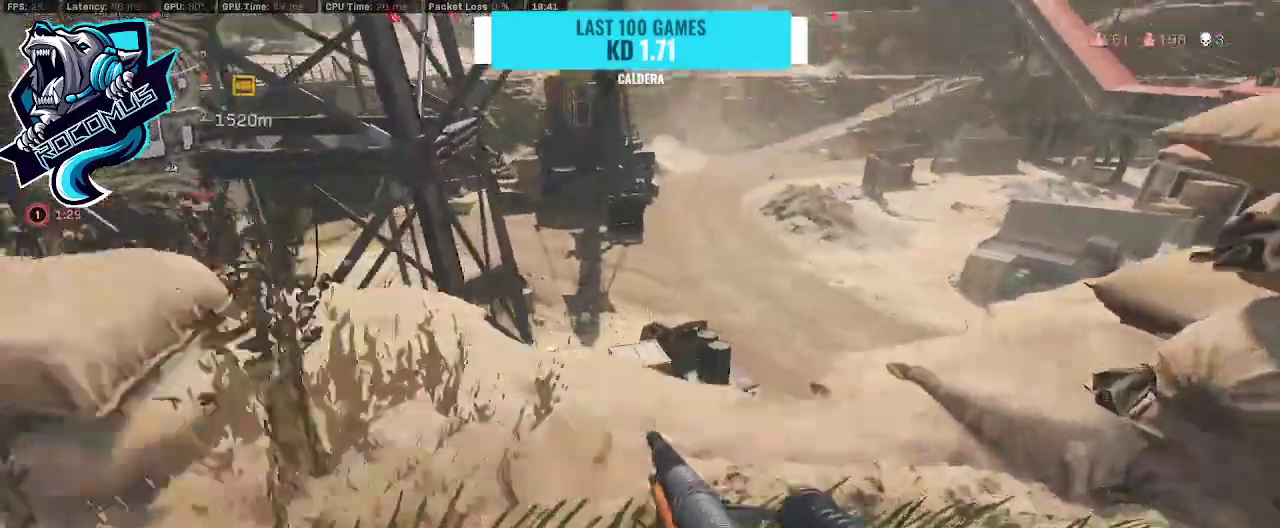
{"buttons": [], "left_stick": "right", "right_stick": "center", "events": [[100, "left_stick", "left"], [100, "right_stick", "center"], [167, "left_stick", "down-left"], [300, "left_stick", "down-right"], [500, "left_stick", "right"]]}
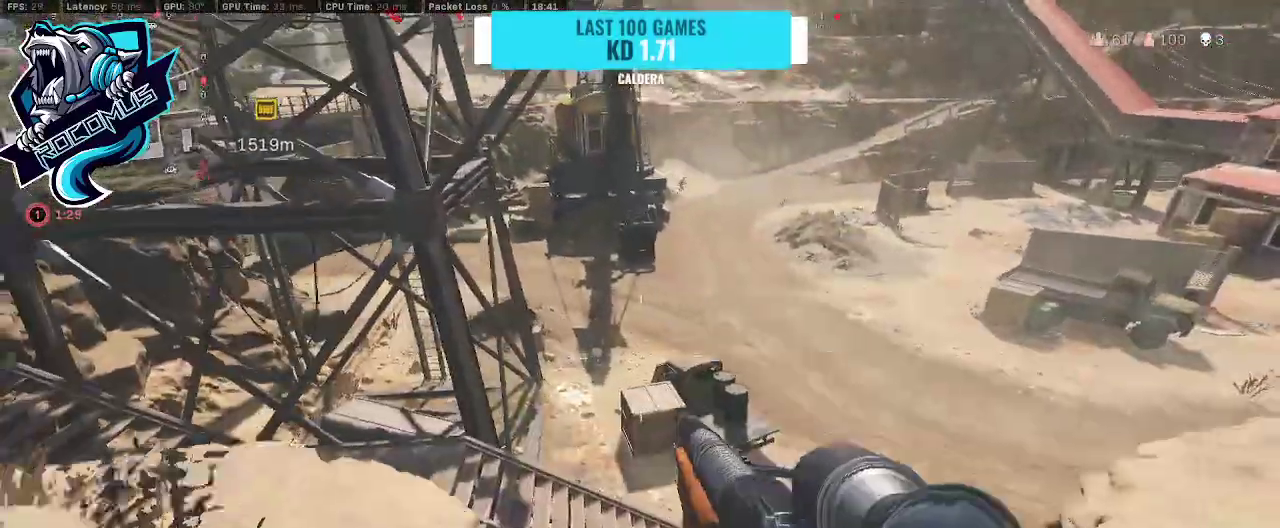
{"buttons": ["L1"], "left_stick": "up-left", "right_stick": "up", "events": [[267, "left_stick", "up-right"], [333, "right_stick", "up"], [400, "left_stick", "up-left"], [500, "L1", "down"]]}
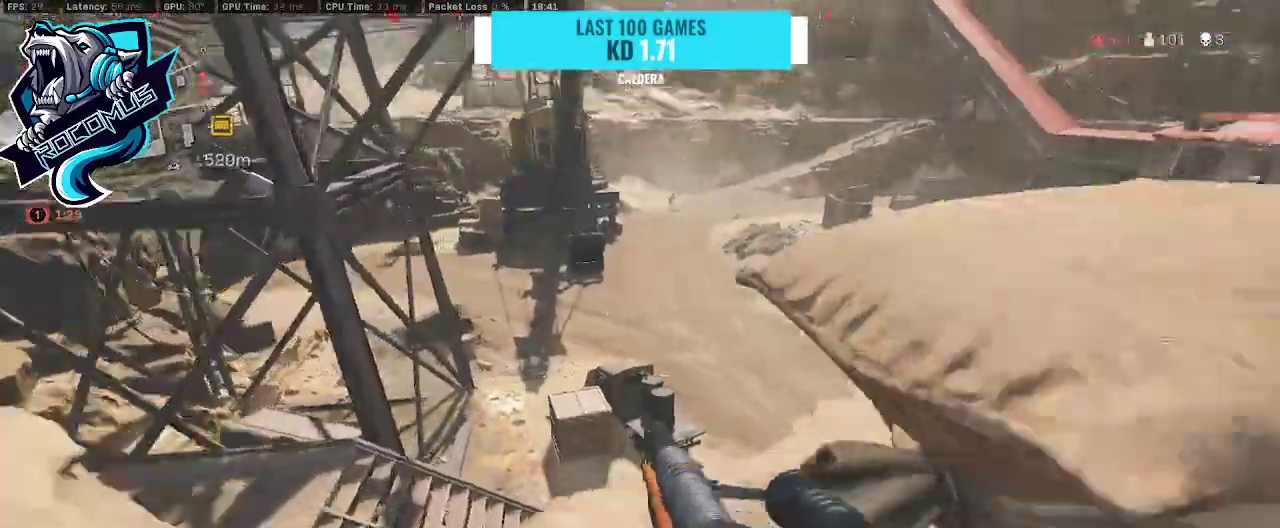
{"buttons": ["L1"], "left_stick": "center", "right_stick": "up", "events": [[33, "left_stick", "left"], [400, "left_stick", "center"]]}
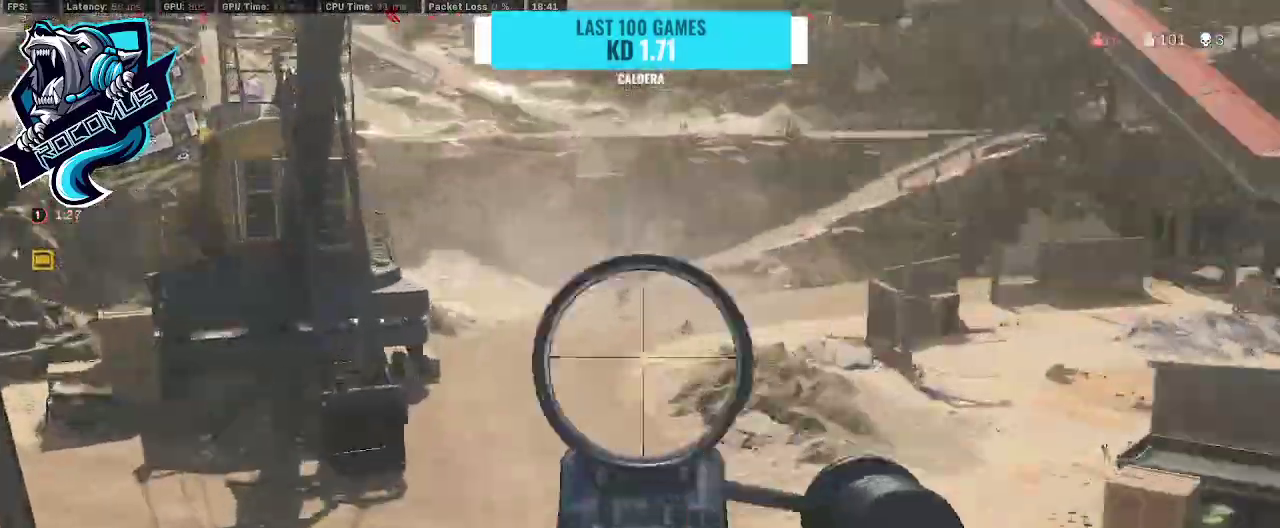
{"buttons": ["L1", "R1"], "left_stick": "center", "right_stick": "center", "events": [[300, "R1", "down"], [367, "right_stick", "center"]]}
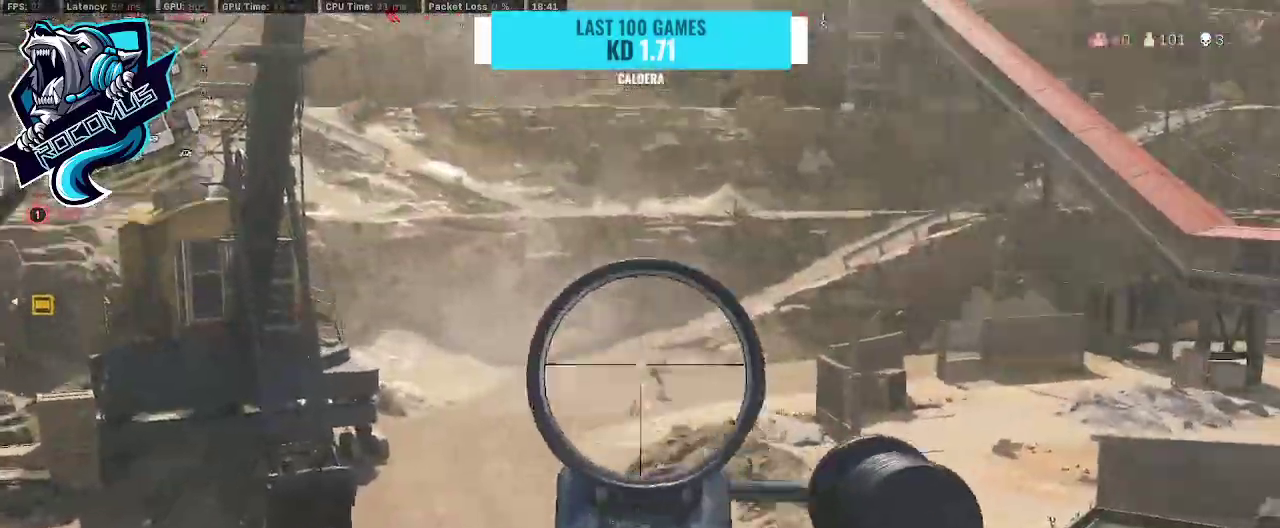
{"buttons": ["L1", "R1"], "left_stick": "center", "right_stick": "center", "events": [[33, "right_stick", "down-right"], [500, "right_stick", "center"]]}
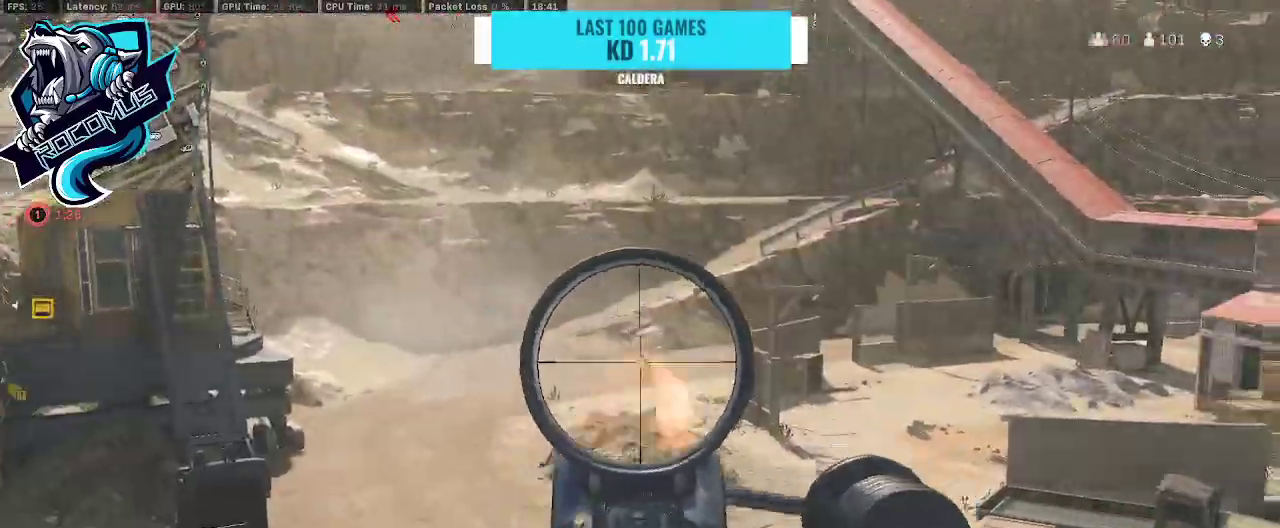
{"buttons": ["L1", "R1"], "left_stick": "center", "right_stick": "down-right", "events": [[267, "right_stick", "down-right"], [333, "right_stick", "right"], [467, "right_stick", "down-right"]]}
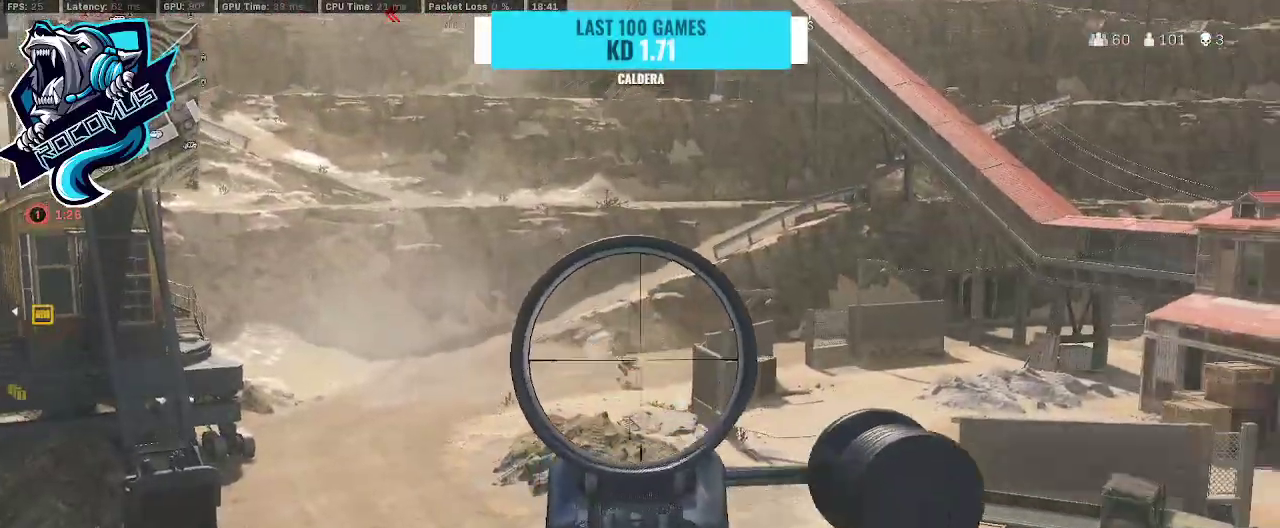
{"buttons": ["L1", "R1"], "left_stick": "center", "right_stick": "down-right", "events": [[33, "right_stick", "down"], [300, "right_stick", "down-right"]]}
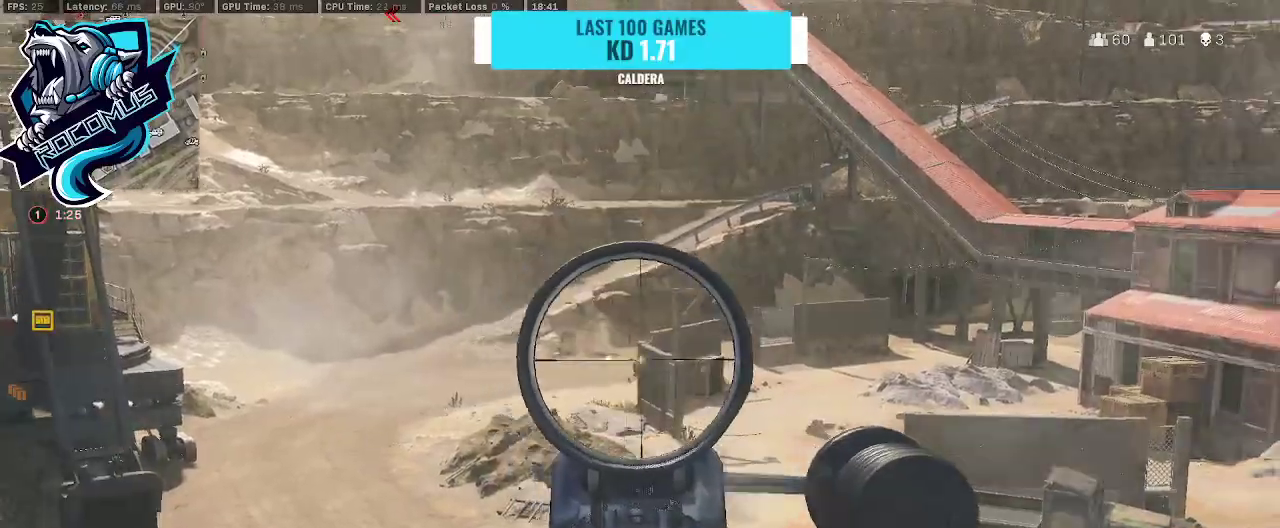
{"buttons": ["L1"], "left_stick": "center", "right_stick": "center", "events": [[167, "R1", "up"], [267, "right_stick", "center"]]}
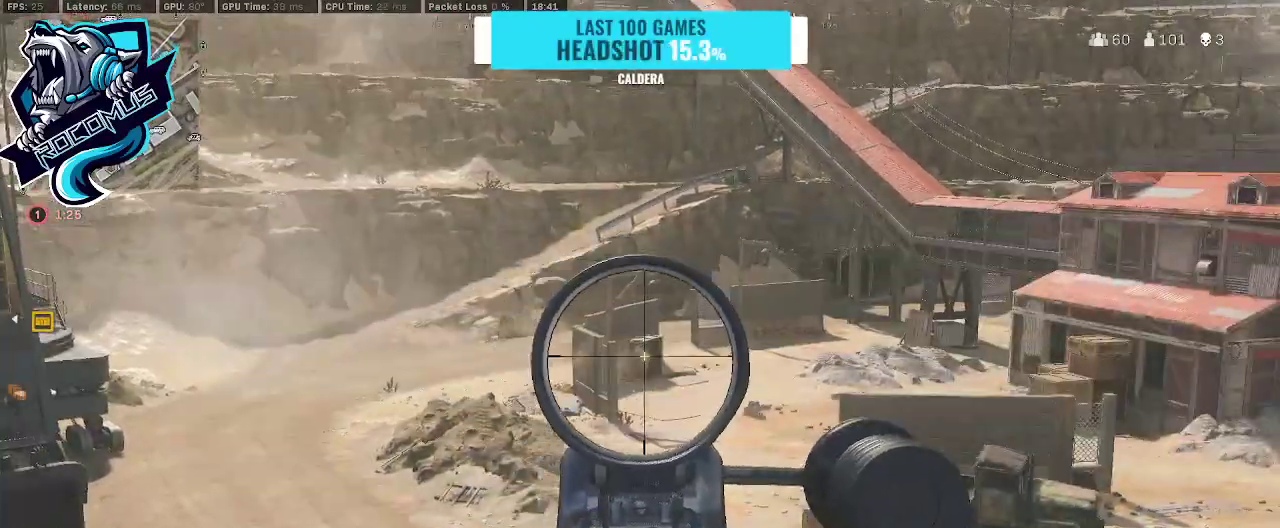
{"buttons": ["L1"], "left_stick": "center", "right_stick": "right", "events": [[67, "left_stick", "right"], [367, "right_stick", "right"], [500, "left_stick", "center"]]}